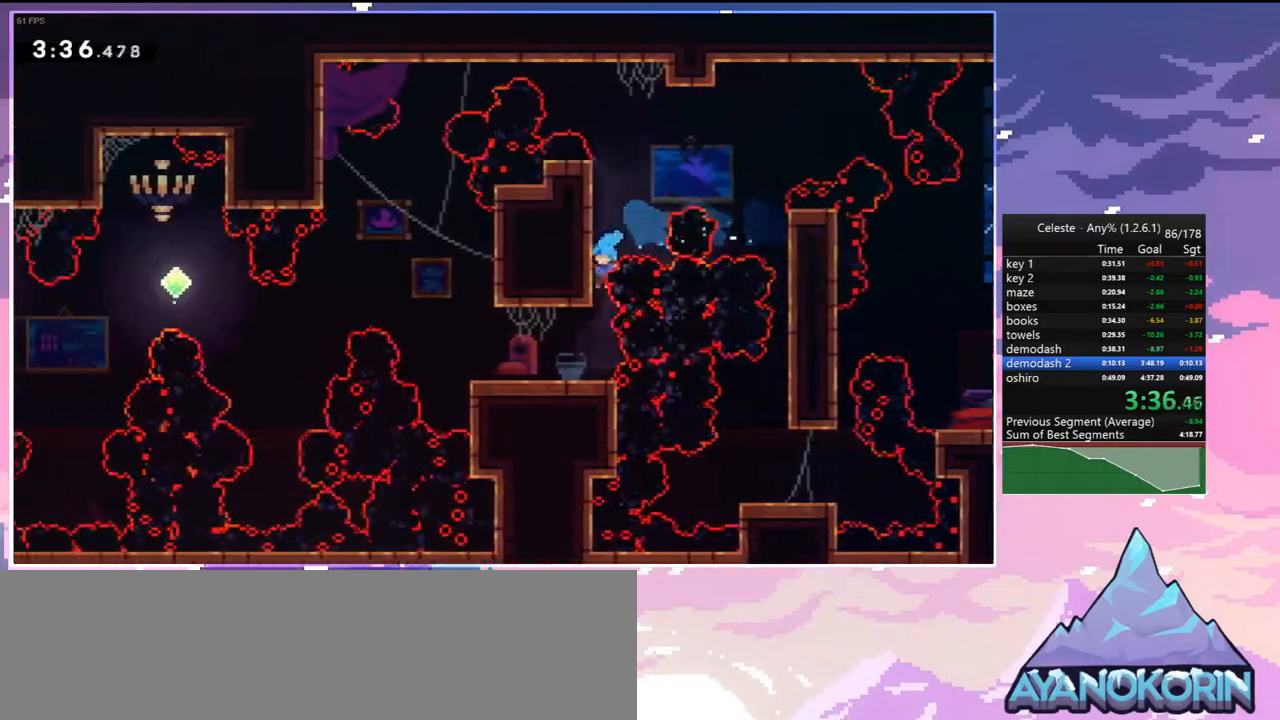
Gameplay with keyboard; each line is a JSON object with the keys held at the frame after it. "events" lists presses ("down") and releases ("up") of "dash", "down", "grab", "jump", "jump2", "left", "menu", "right", "skip" and "up" between this image and that frame as [ms after this image, input, new state], when the widget could be followed in between. No other keys are recorded. Mouse input is not recorded. Key names are as the overlay labels them; some are game actions (e.g. jump) rather than physical keys. Not read: other_keys.
{"keys": ["jump", "left"], "events": [[167, "down", "up"], [167, "left", "down"], [217, "dash", "down"], [400, "jump", "down"], [500, "dash", "up"]]}
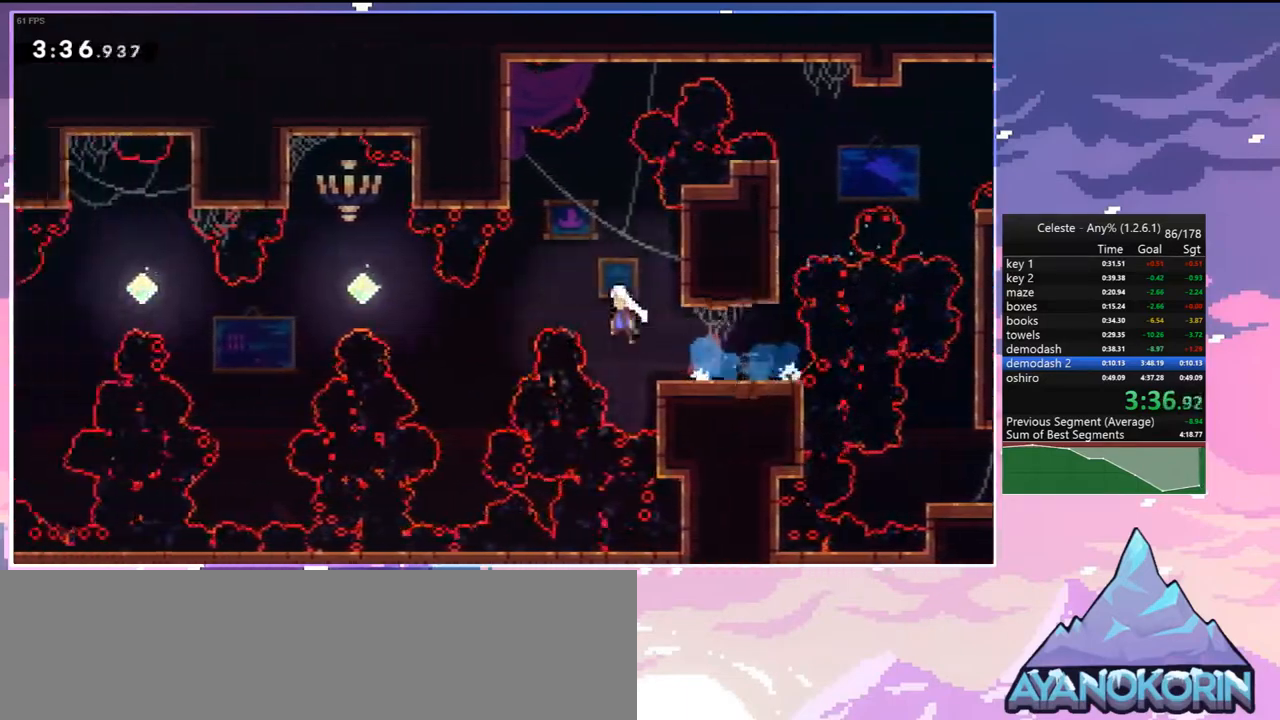
{"keys": ["left", "up"], "events": [[50, "jump", "up"], [233, "dash", "down"], [367, "dash", "up"], [467, "up", "down"]]}
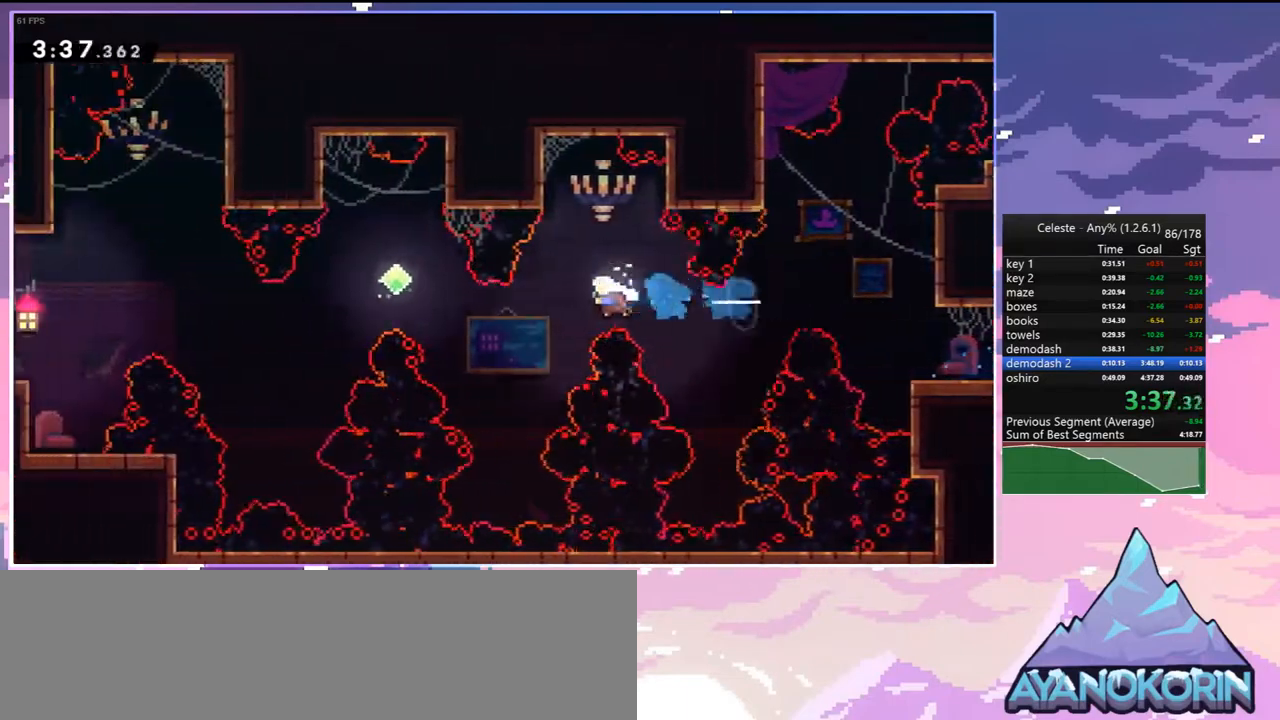
{"keys": ["left"], "events": [[283, "dash", "down"], [433, "dash", "up"], [483, "up", "up"]]}
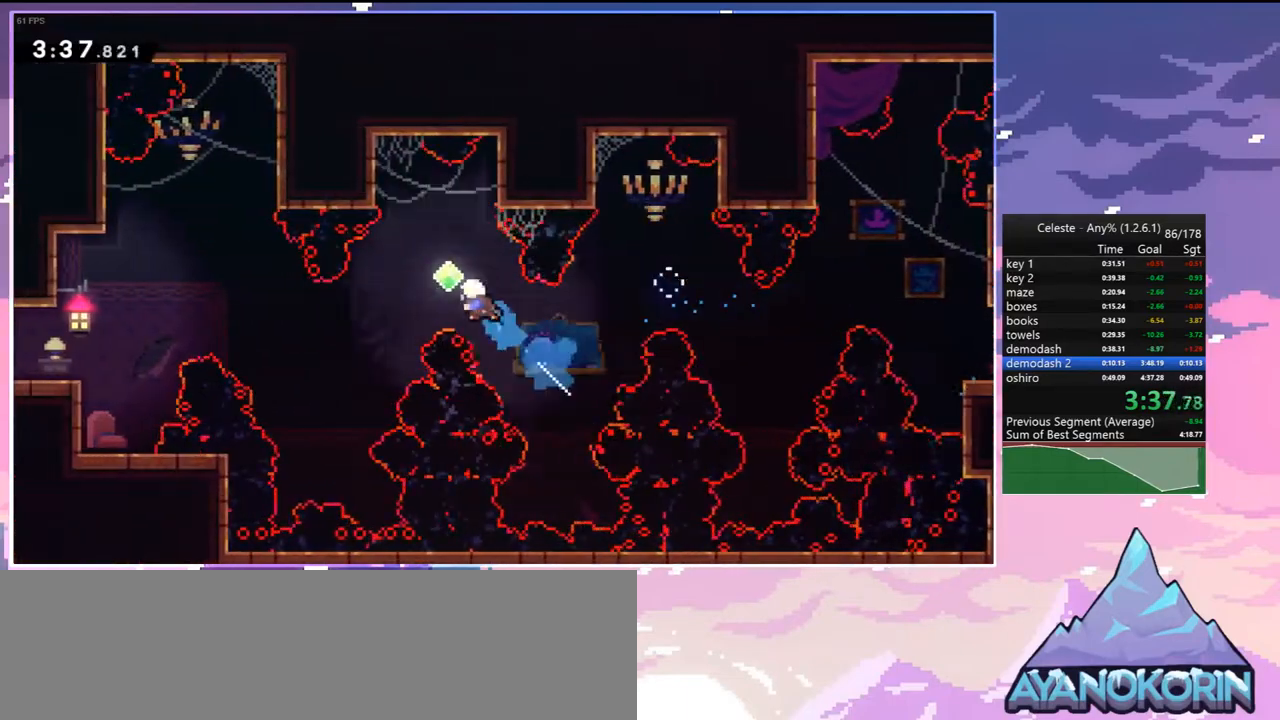
{"keys": ["dash", "left"], "events": [[400, "dash", "down"]]}
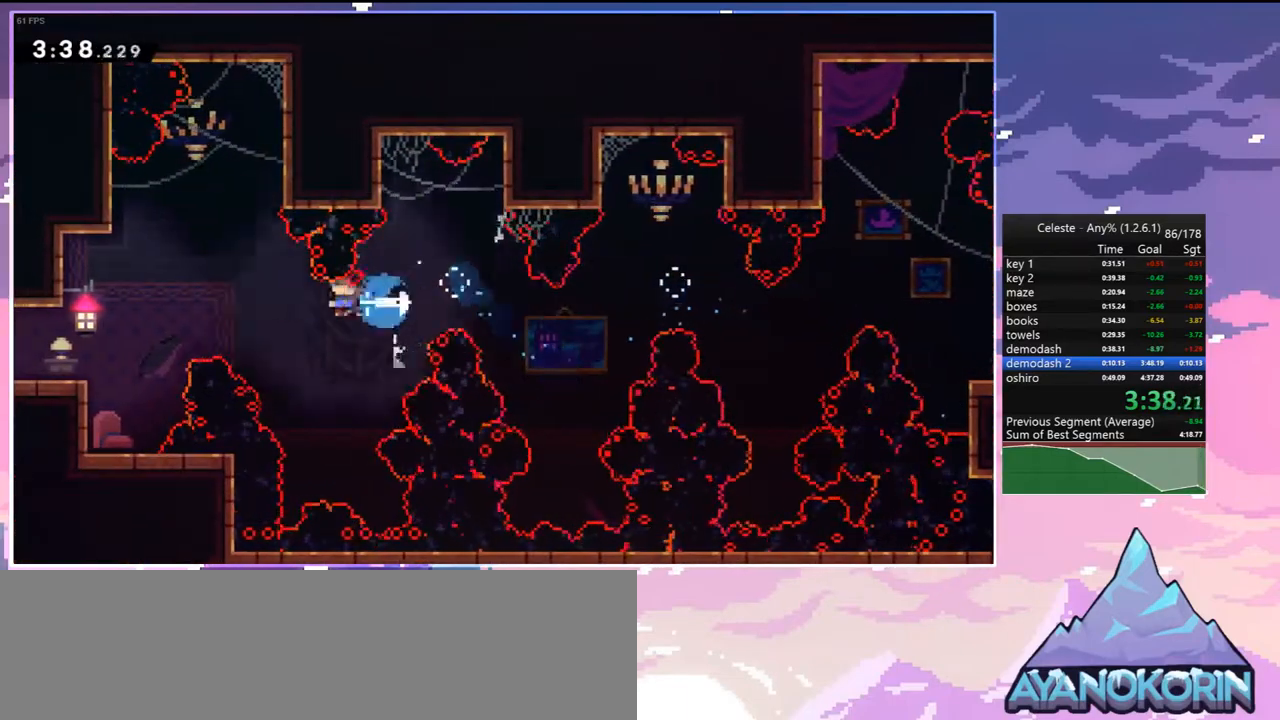
{"keys": ["grab", "left", "up"], "events": [[50, "up", "down"], [83, "grab", "down"], [183, "dash", "up"]]}
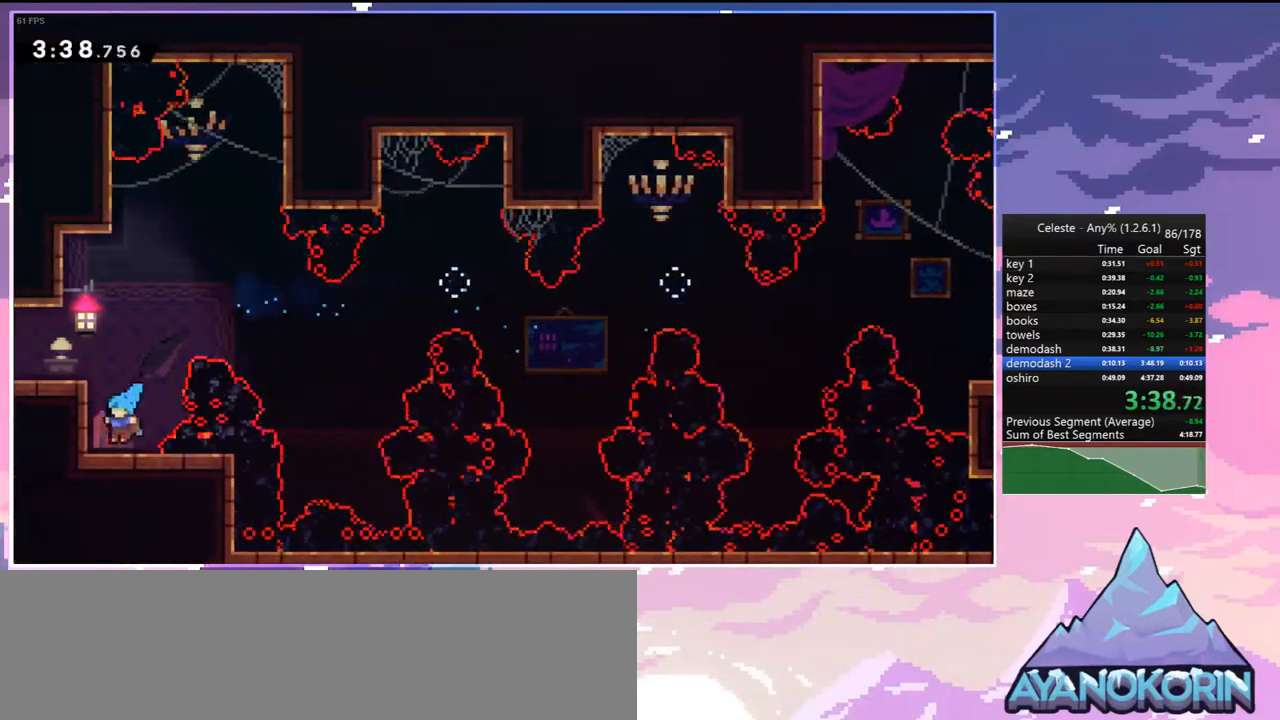
{"keys": ["down", "left"], "events": [[17, "jump", "down"], [150, "up", "up"], [233, "grab", "up"], [283, "down", "down"], [283, "jump", "up"], [333, "dash", "down"], [483, "dash", "up"]]}
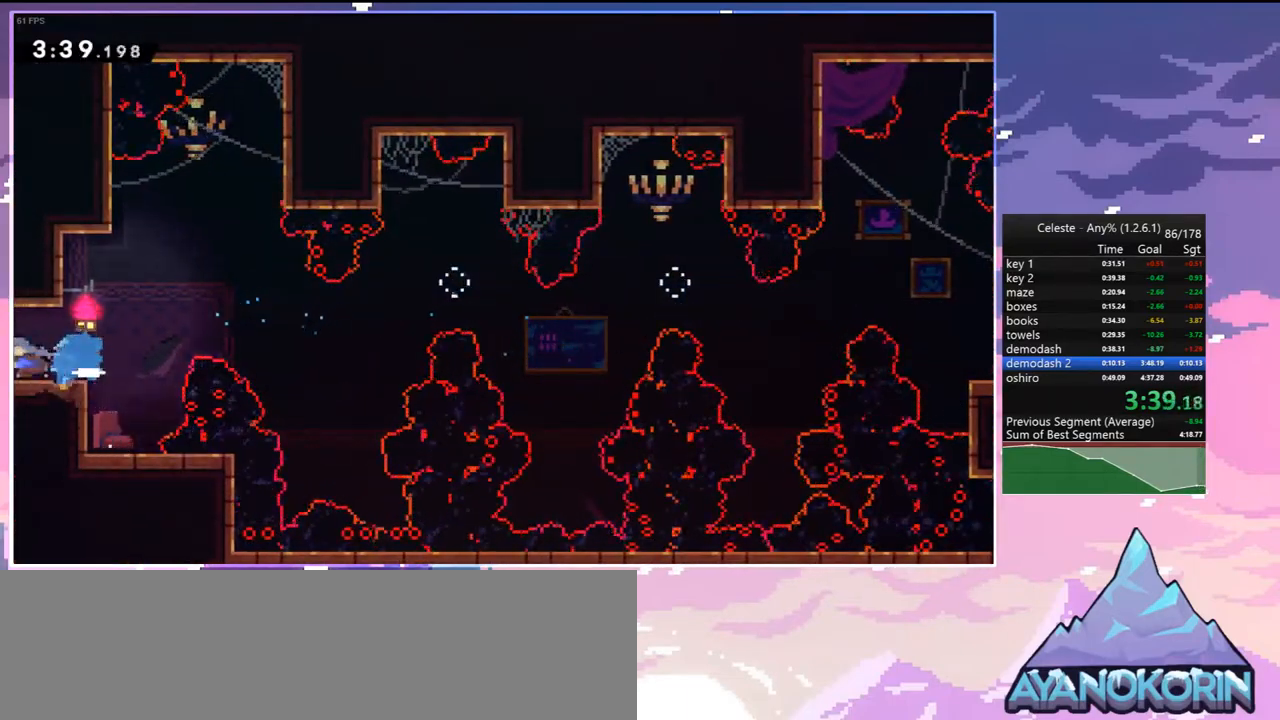
{"keys": ["down", "left"], "events": []}
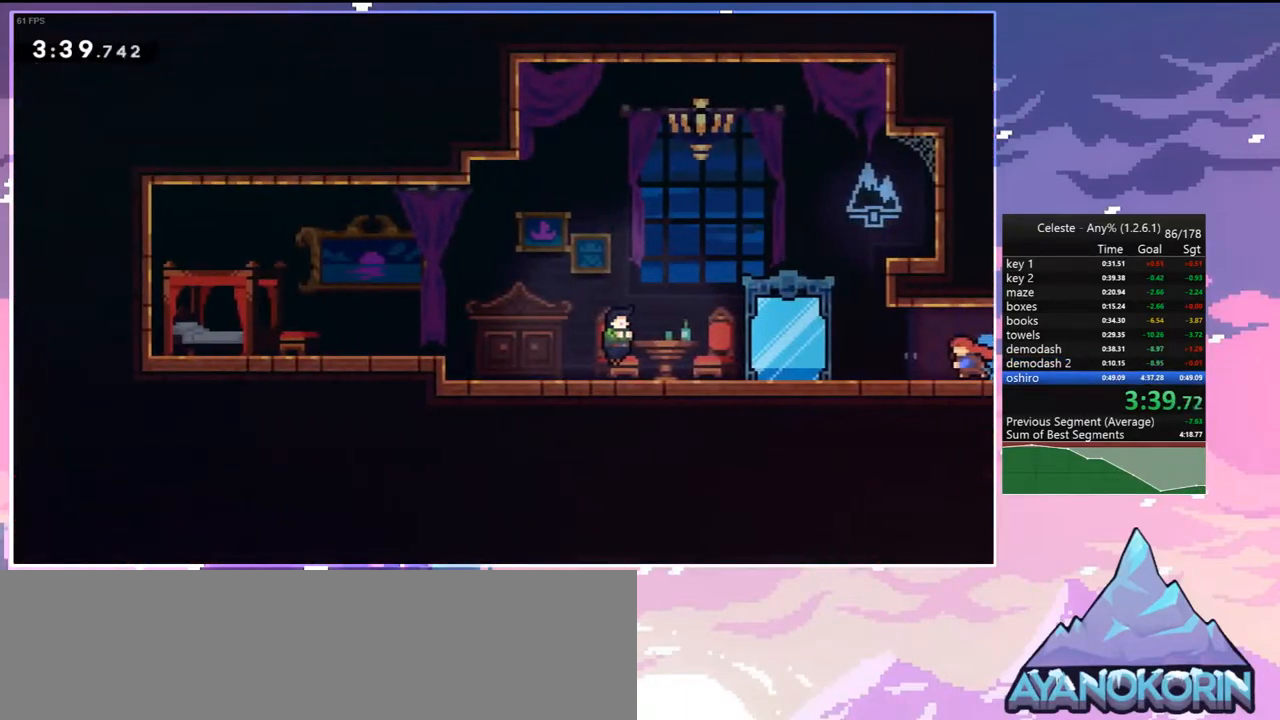
{"keys": ["menu", "skip"], "events": [[183, "jump", "down"], [233, "dash", "down"], [283, "jump", "up"], [317, "dash", "up"], [367, "down", "up"], [367, "left", "up"], [417, "menu", "down"], [417, "skip", "down"]]}
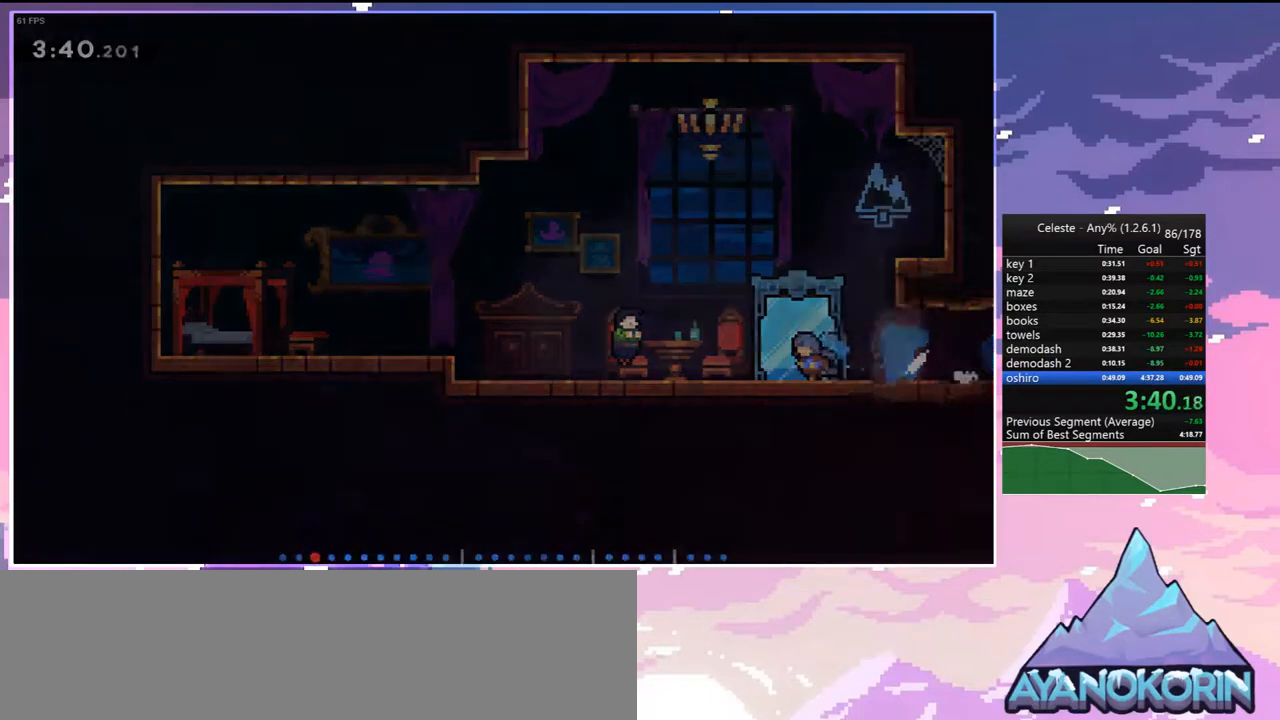
{"keys": ["left"], "events": [[17, "menu", "up"], [17, "skip", "up"], [250, "left", "down"]]}
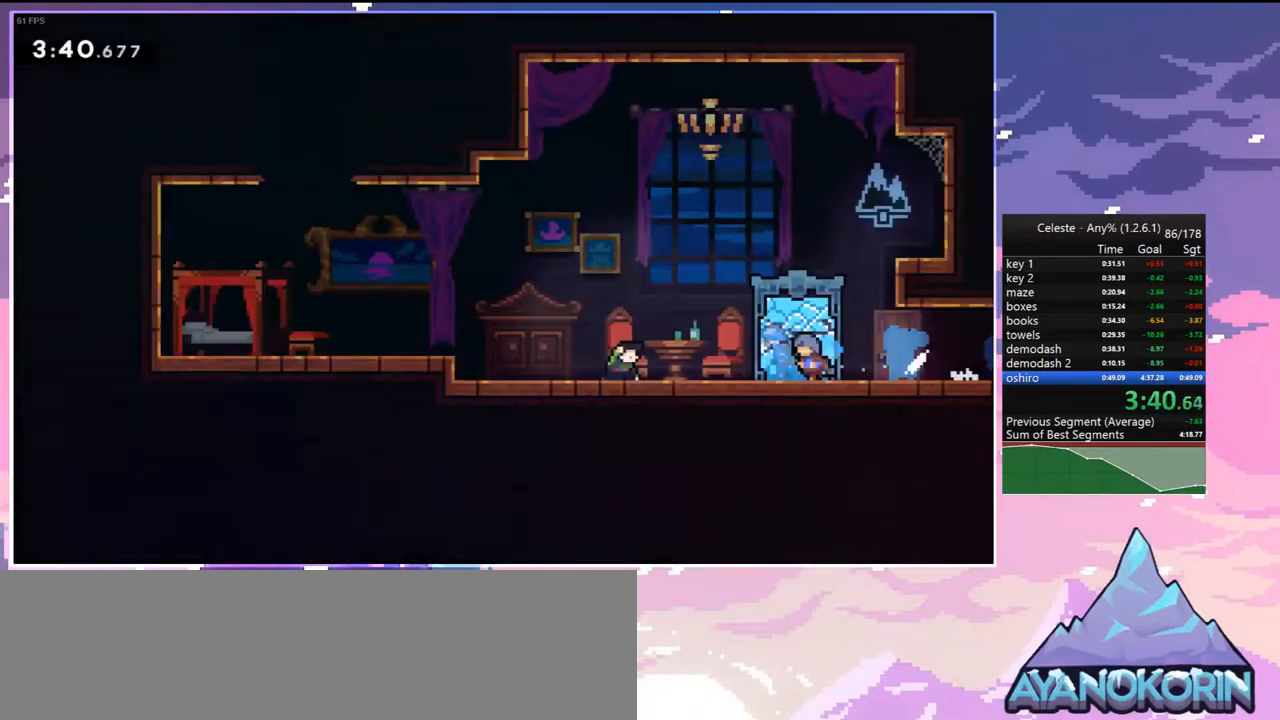
{"keys": ["dash", "up"], "events": [[67, "jump", "down"], [400, "up", "down"], [450, "left", "up"], [500, "dash", "down"], [500, "jump", "up"]]}
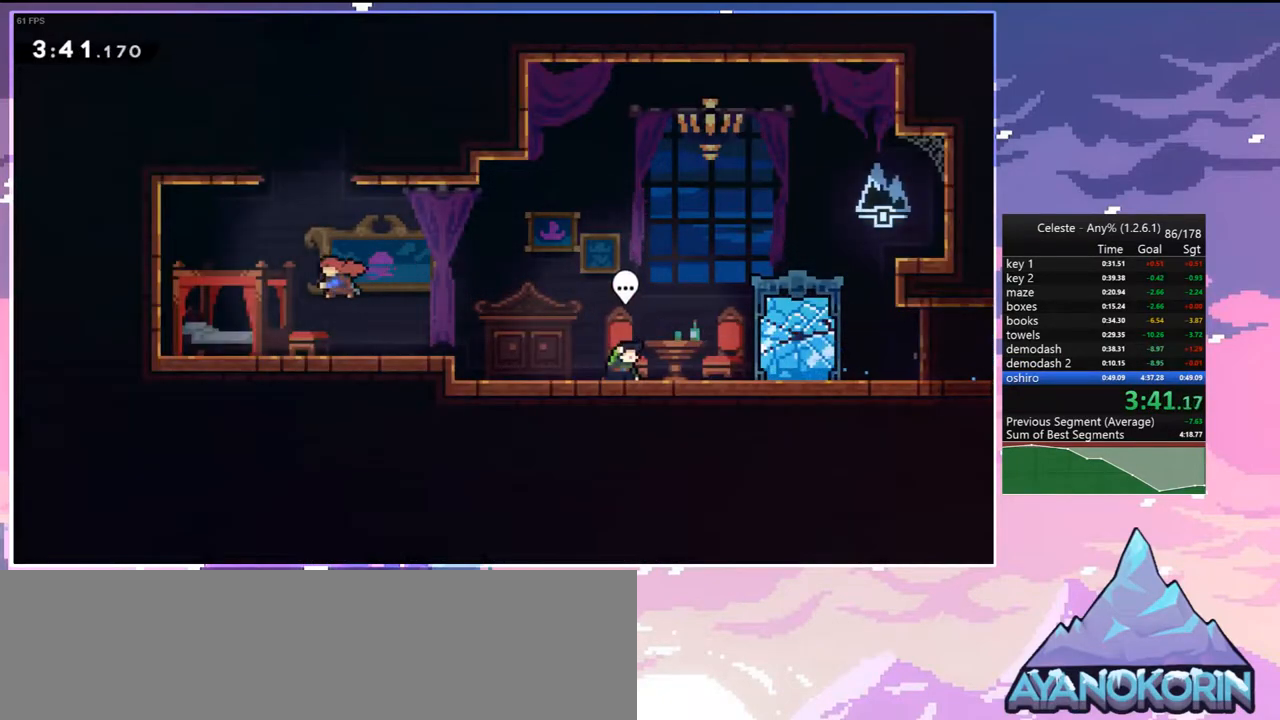
{"keys": ["jump", "right"], "events": [[183, "jump", "down"], [233, "dash", "up"], [367, "jump", "up"], [417, "jump", "down"], [417, "right", "down"], [417, "up", "up"]]}
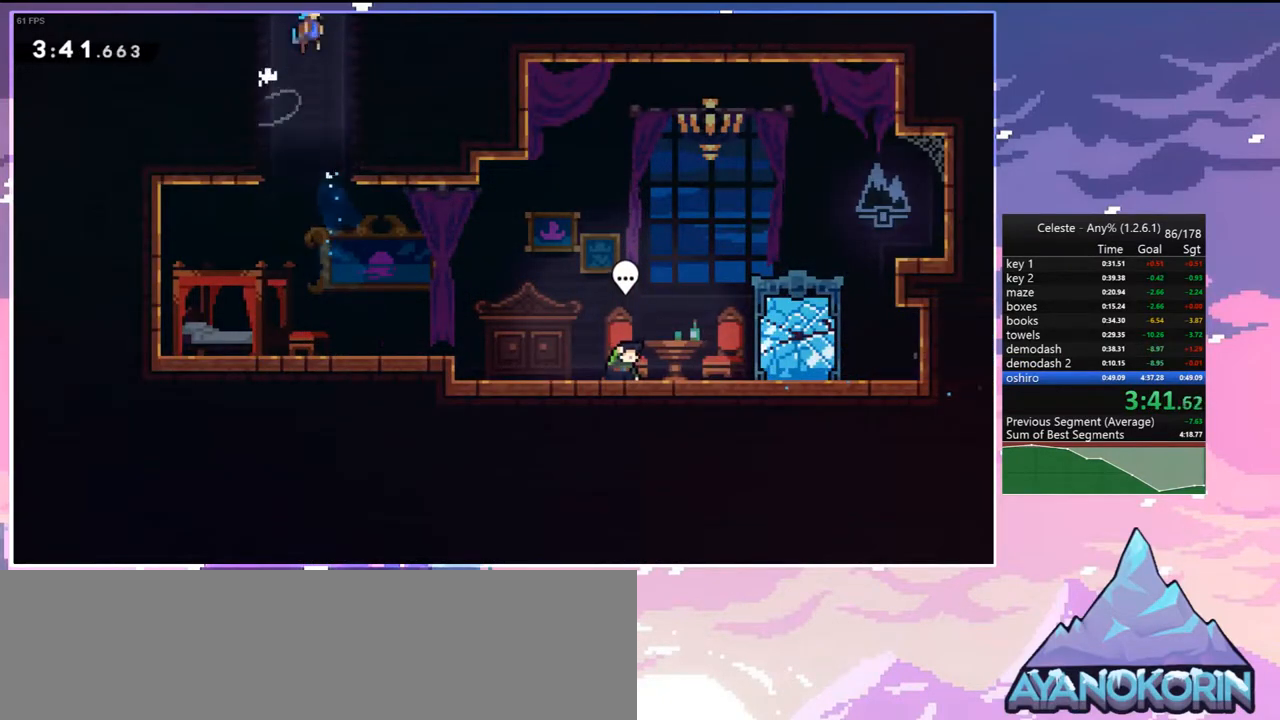
{"keys": [], "events": [[100, "jump", "up"], [150, "right", "up"]]}
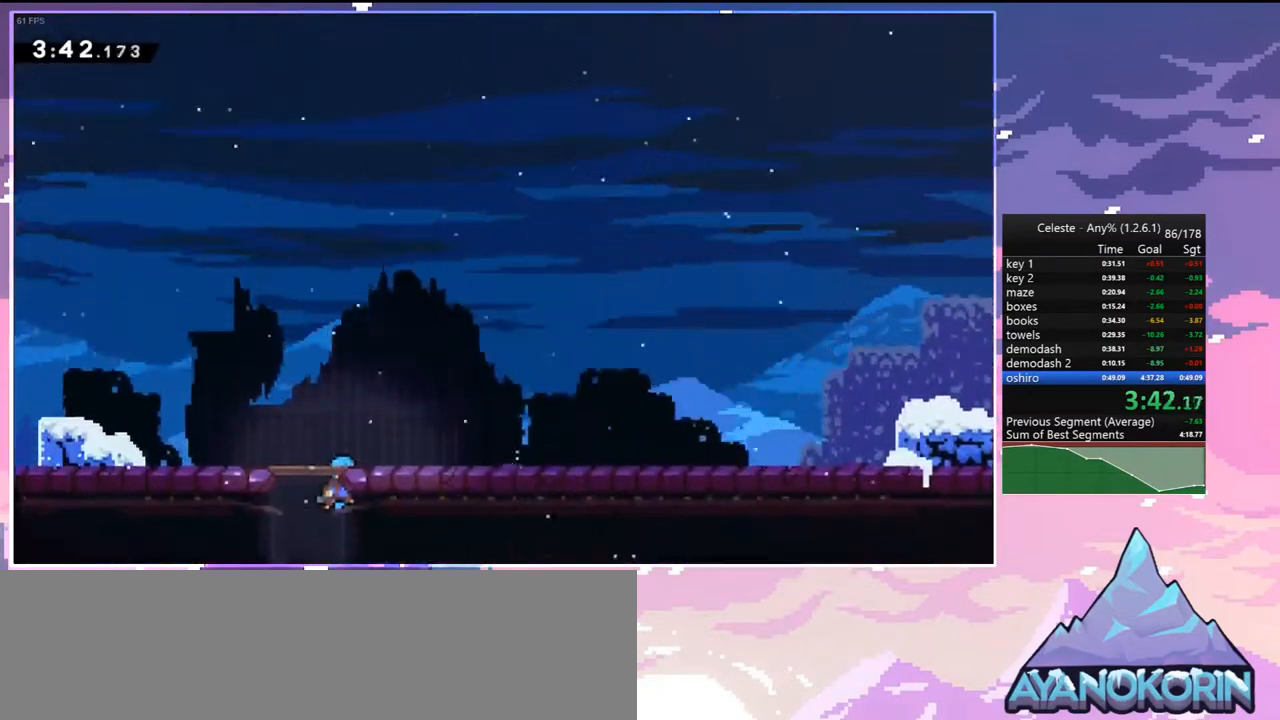
{"keys": [], "events": [[300, "menu", "down"], [350, "skip", "down"], [450, "menu", "up"], [450, "skip", "up"]]}
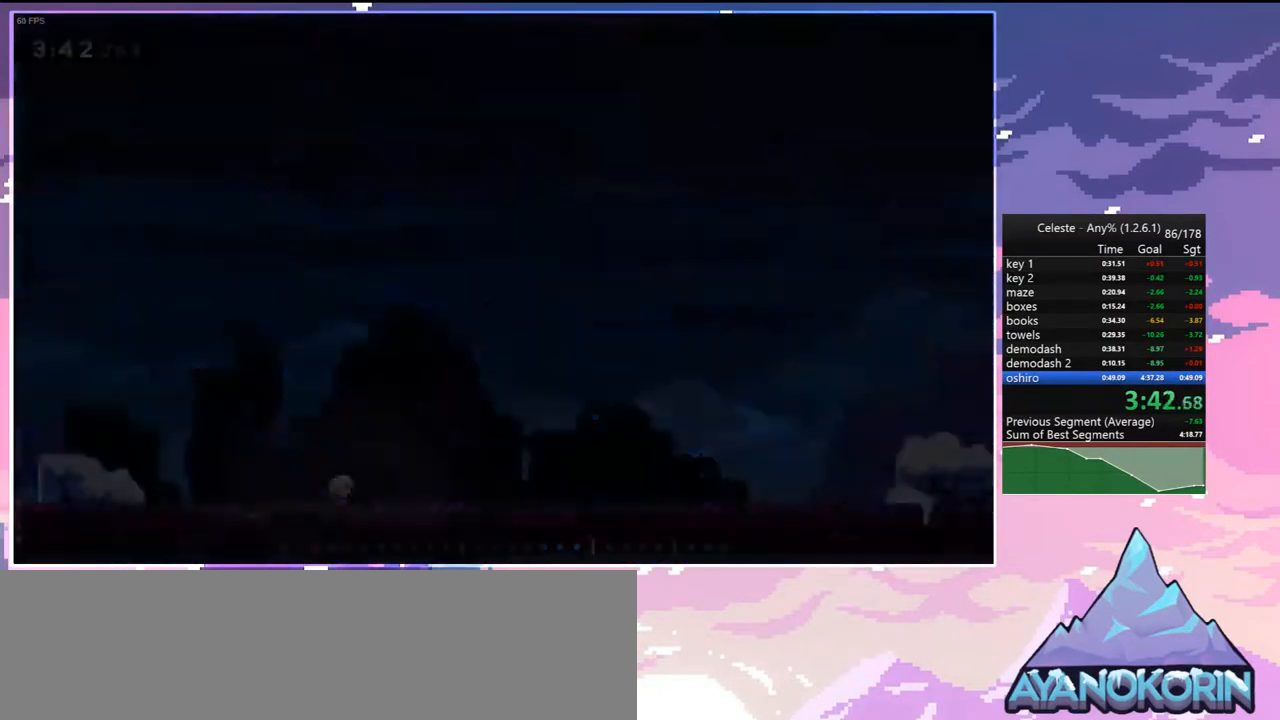
{"keys": ["down", "right"], "events": [[83, "down", "down"], [83, "right", "down"]]}
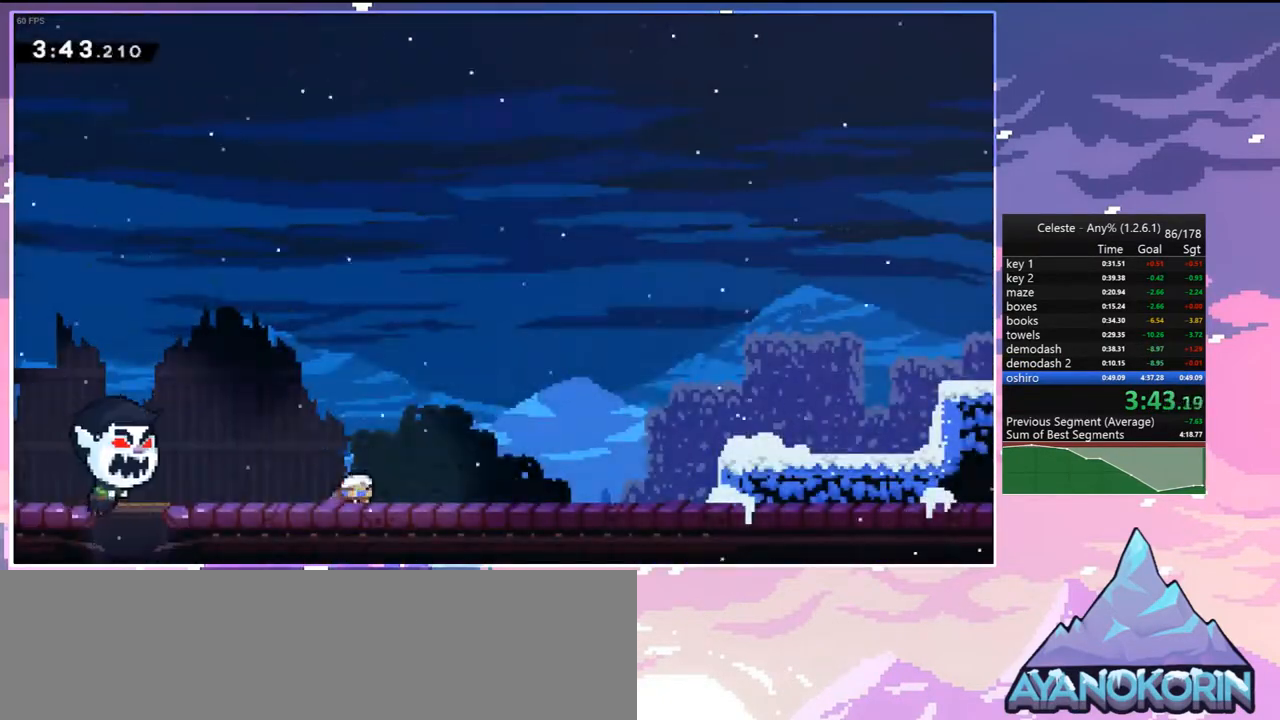
{"keys": ["jump", "right"], "events": [[150, "dash", "down"], [200, "jump", "down"], [250, "dash", "up"], [250, "jump", "up"], [300, "down", "up"], [383, "jump", "down"]]}
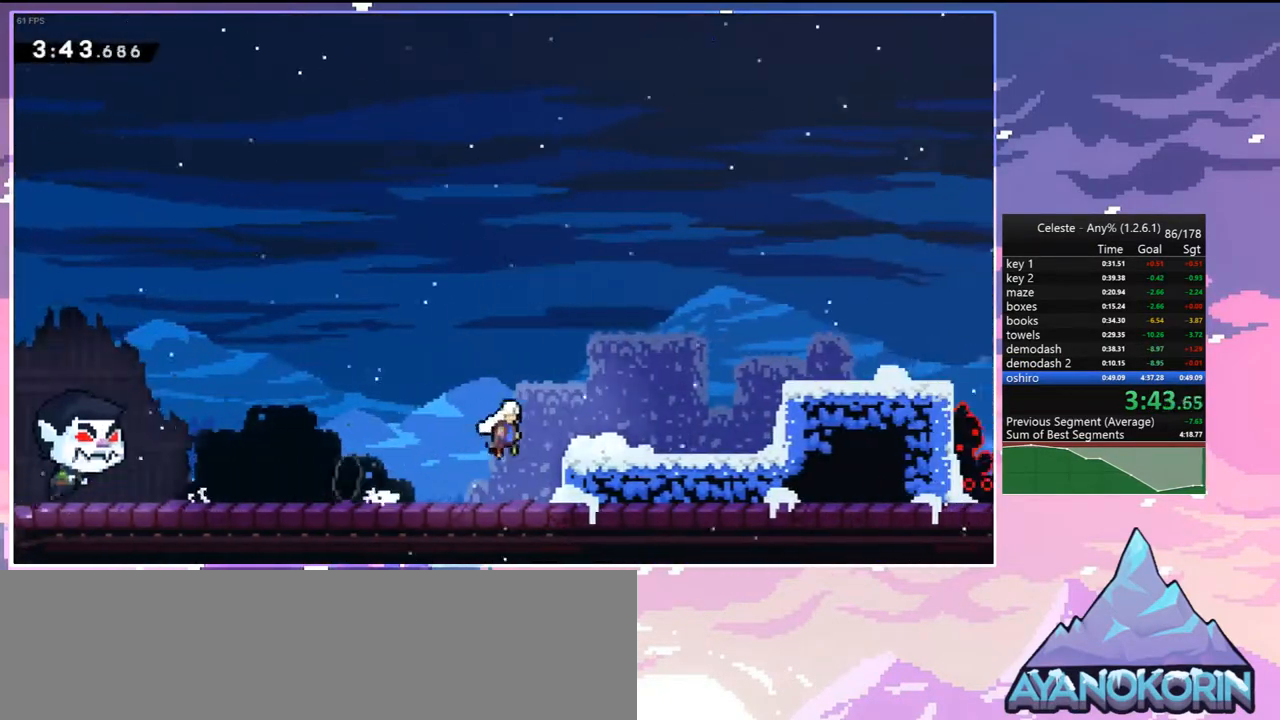
{"keys": ["right"], "events": [[33, "jump", "up"], [67, "dash", "down"], [267, "jump", "down"], [300, "dash", "up"], [450, "jump", "up"]]}
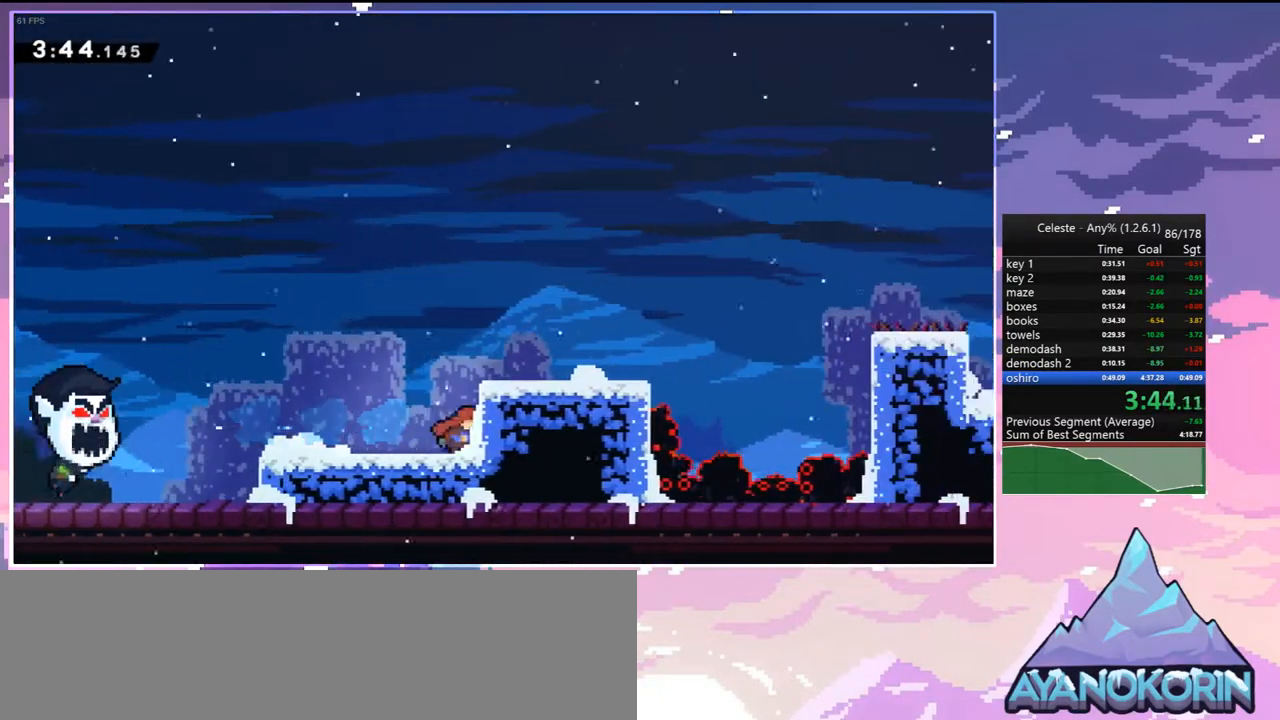
{"keys": ["right"], "events": [[133, "jump", "down"], [417, "jump", "up"]]}
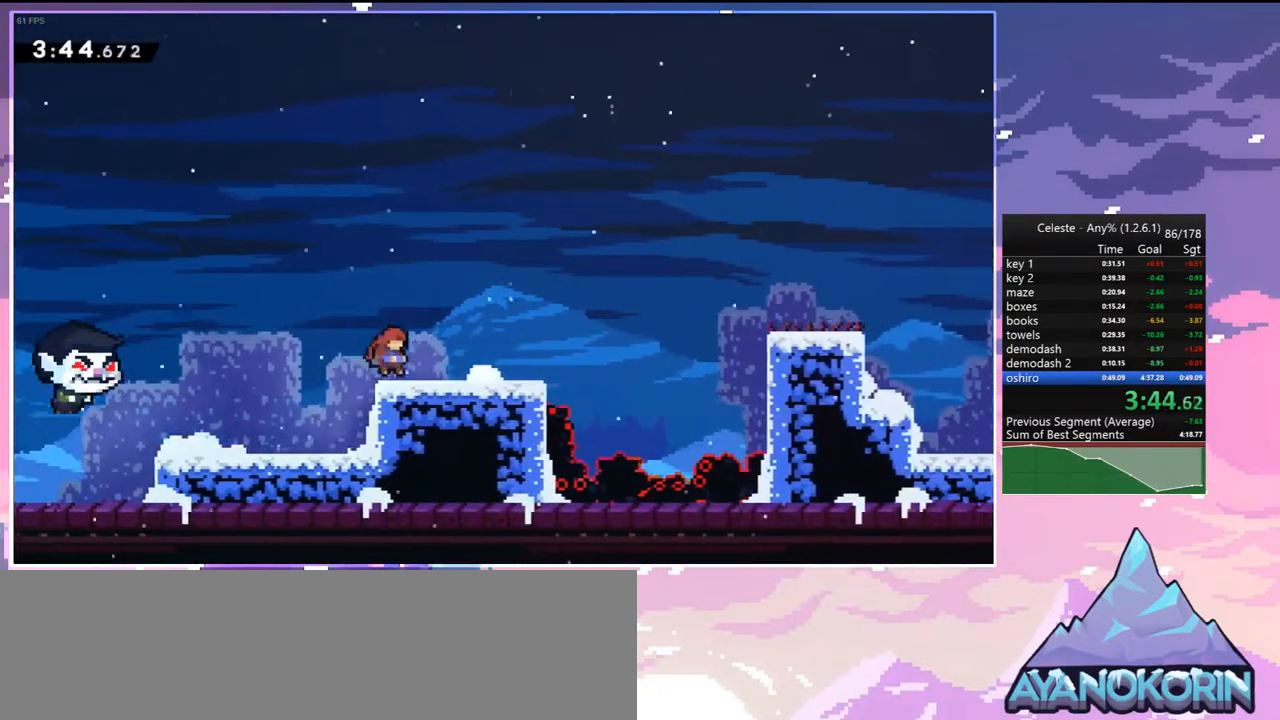
{"keys": ["jump", "right", "up"], "events": [[150, "dash", "down"], [300, "jump", "down"], [383, "dash", "up"], [433, "up", "down"]]}
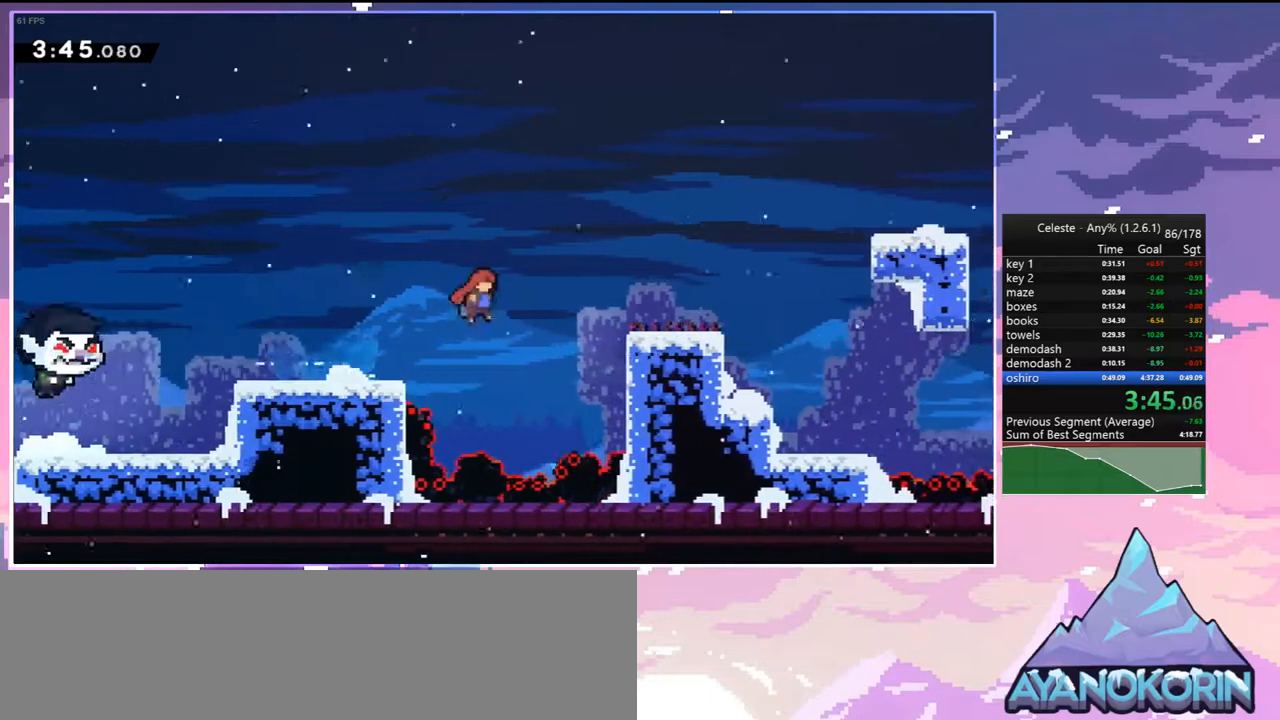
{"keys": ["dash", "right", "up"], "events": [[67, "jump", "up"], [350, "jump", "down"], [450, "dash", "down"], [500, "jump", "up"]]}
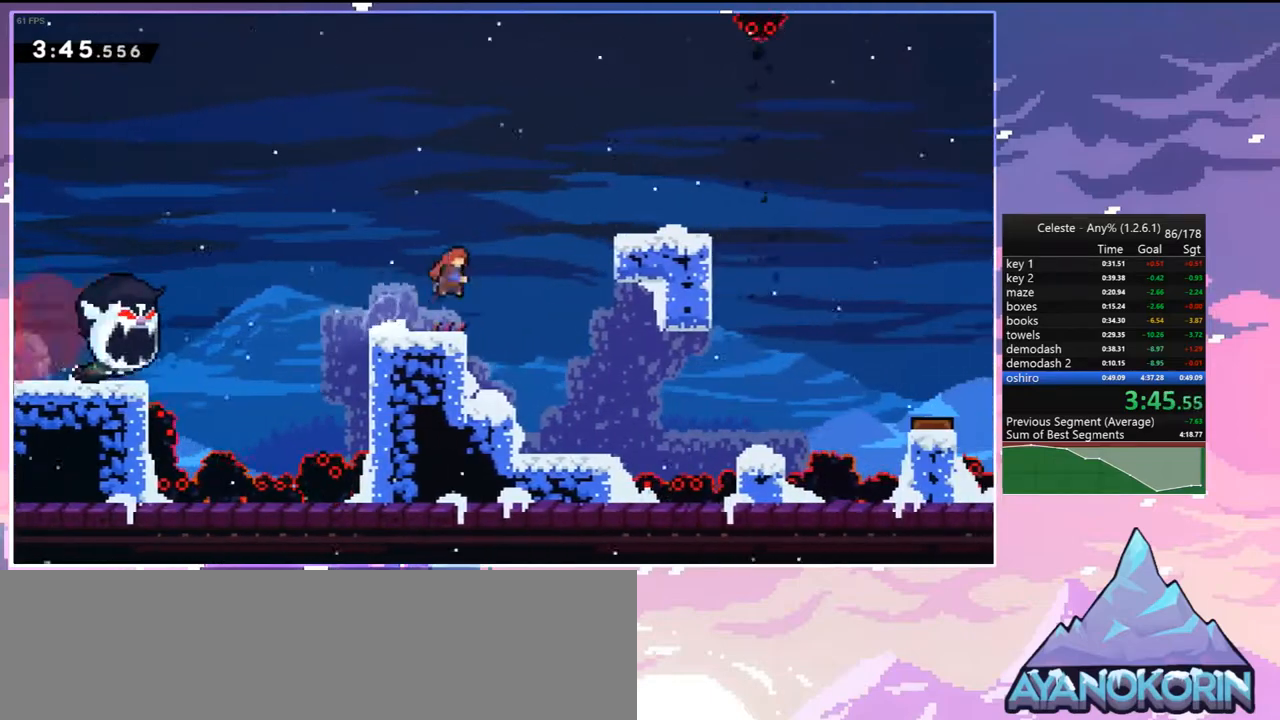
{"keys": ["right"], "events": [[83, "grab", "down"], [133, "dash", "up"], [283, "up", "up"], [367, "grab", "up"]]}
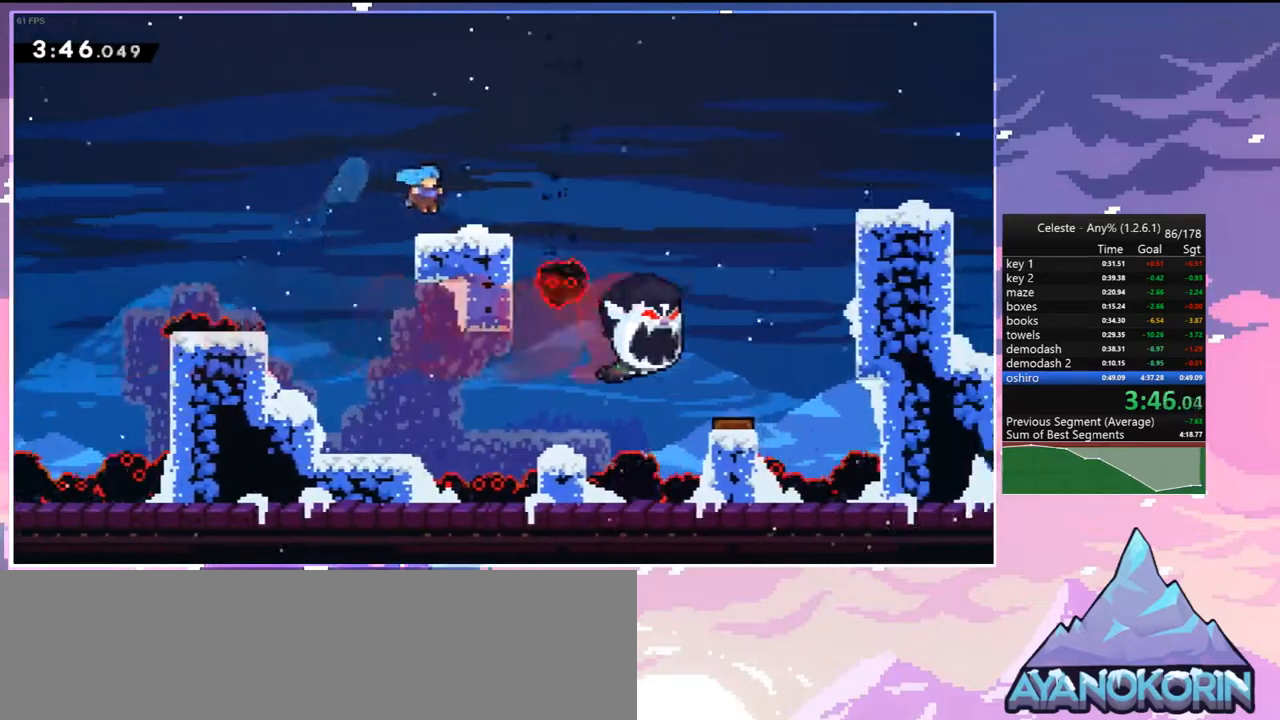
{"keys": ["dash", "down", "right"], "events": [[17, "right", "up"], [250, "down", "down"], [300, "right", "down"], [333, "dash", "down"]]}
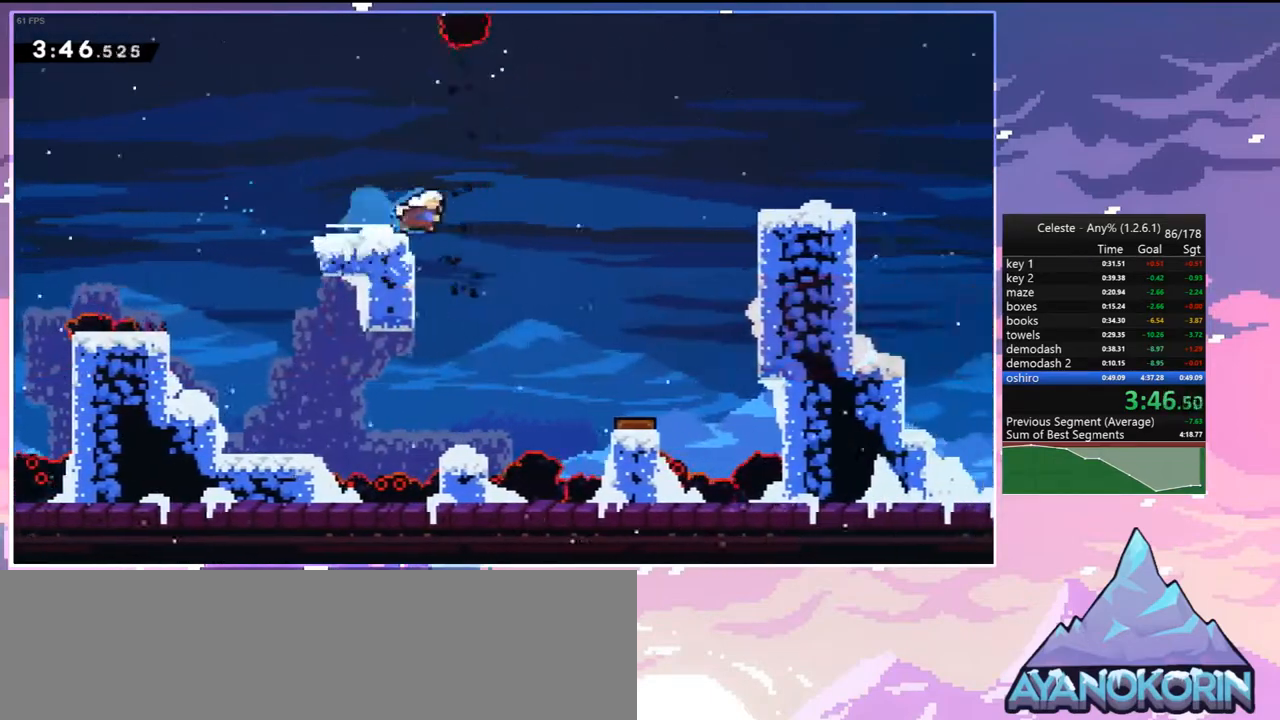
{"keys": ["dash", "down", "right"], "events": [[33, "jump", "down"], [117, "dash", "up"], [450, "dash", "down"], [450, "jump", "up"]]}
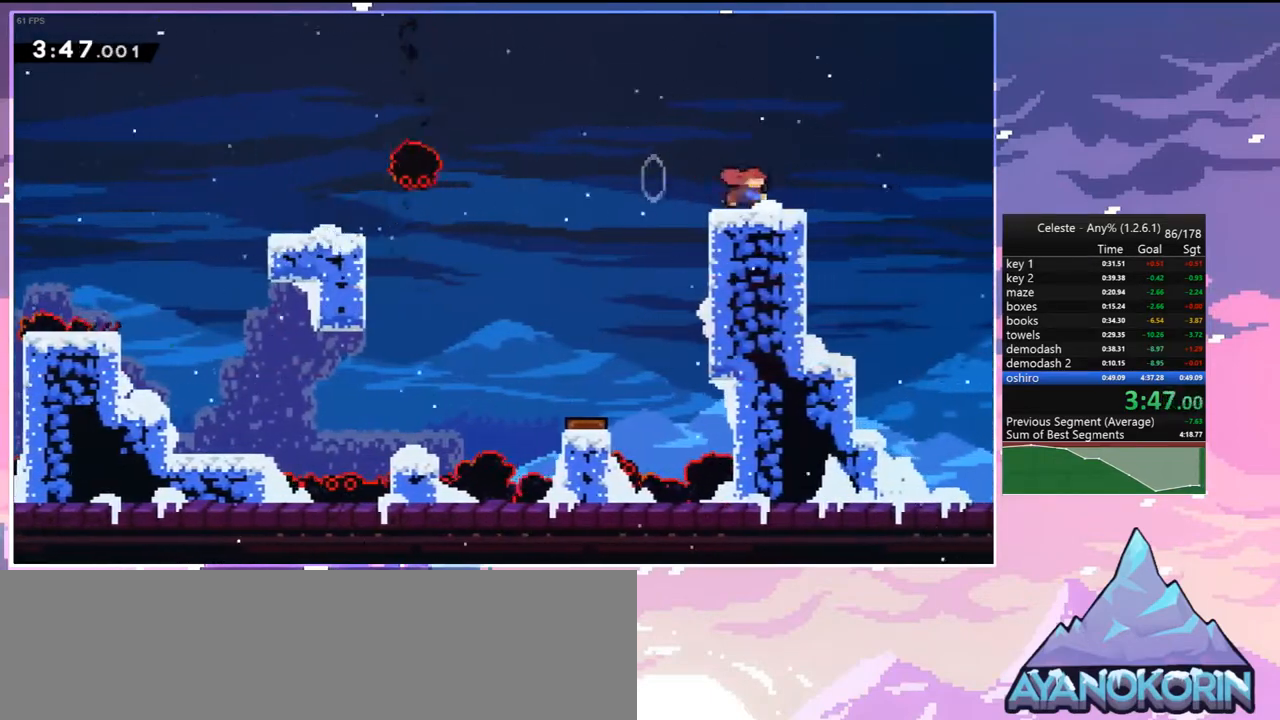
{"keys": ["jump", "right"], "events": [[183, "jump", "down"], [233, "down", "up"], [283, "dash", "up"]]}
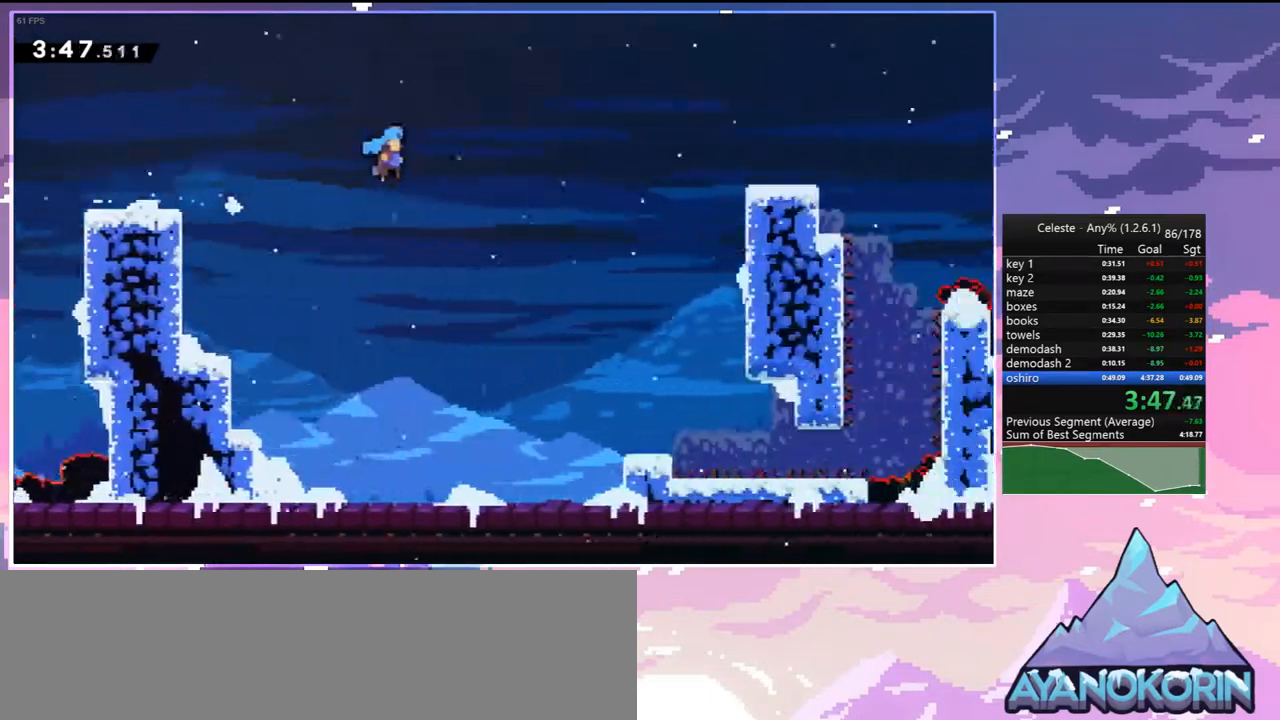
{"keys": ["jump", "right"], "events": []}
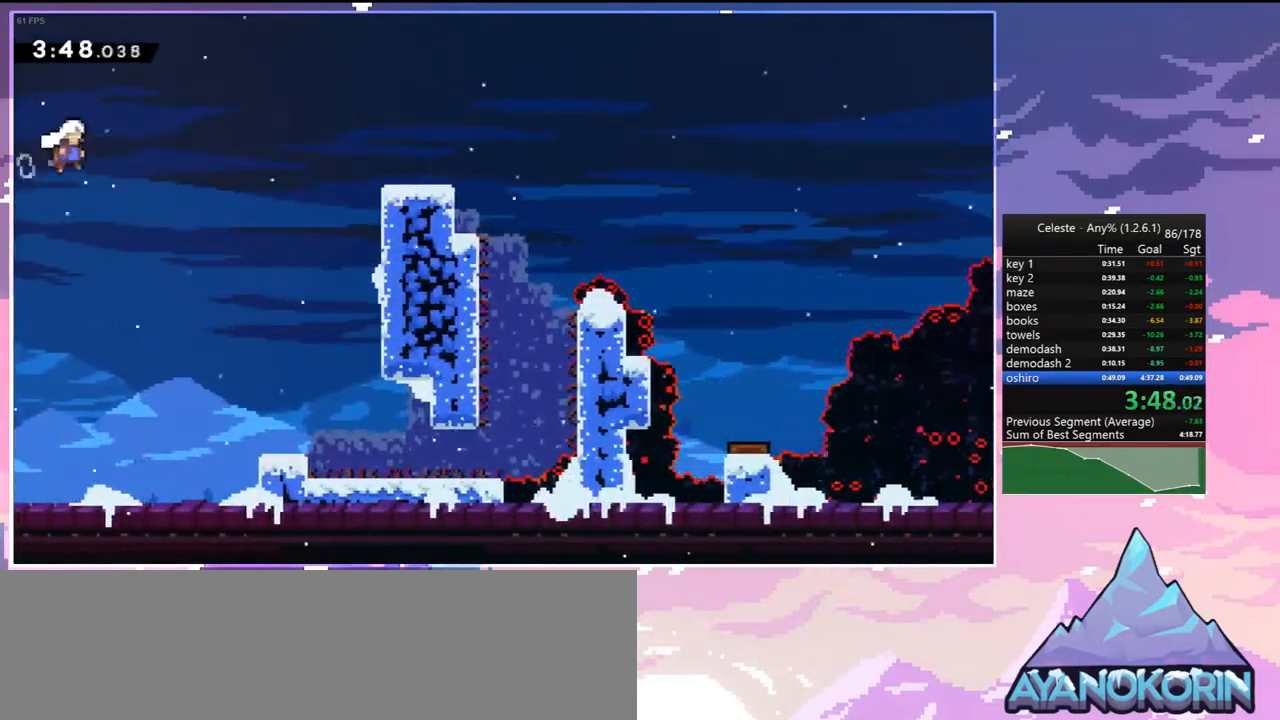
{"keys": ["down", "right"], "events": [[217, "dash", "down"], [300, "jump", "up"], [400, "dash", "up"], [500, "down", "down"]]}
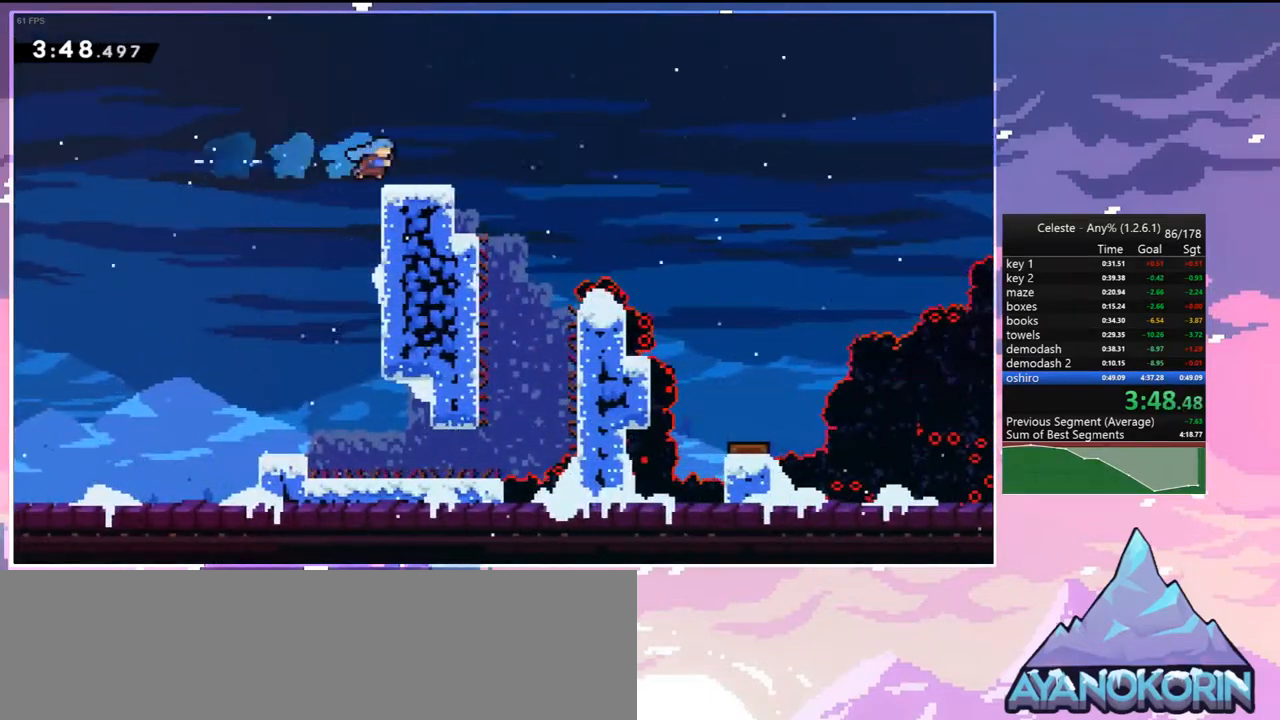
{"keys": ["jump", "right"], "events": [[50, "dash", "down"], [183, "jump", "down"], [283, "down", "up"], [317, "dash", "up"]]}
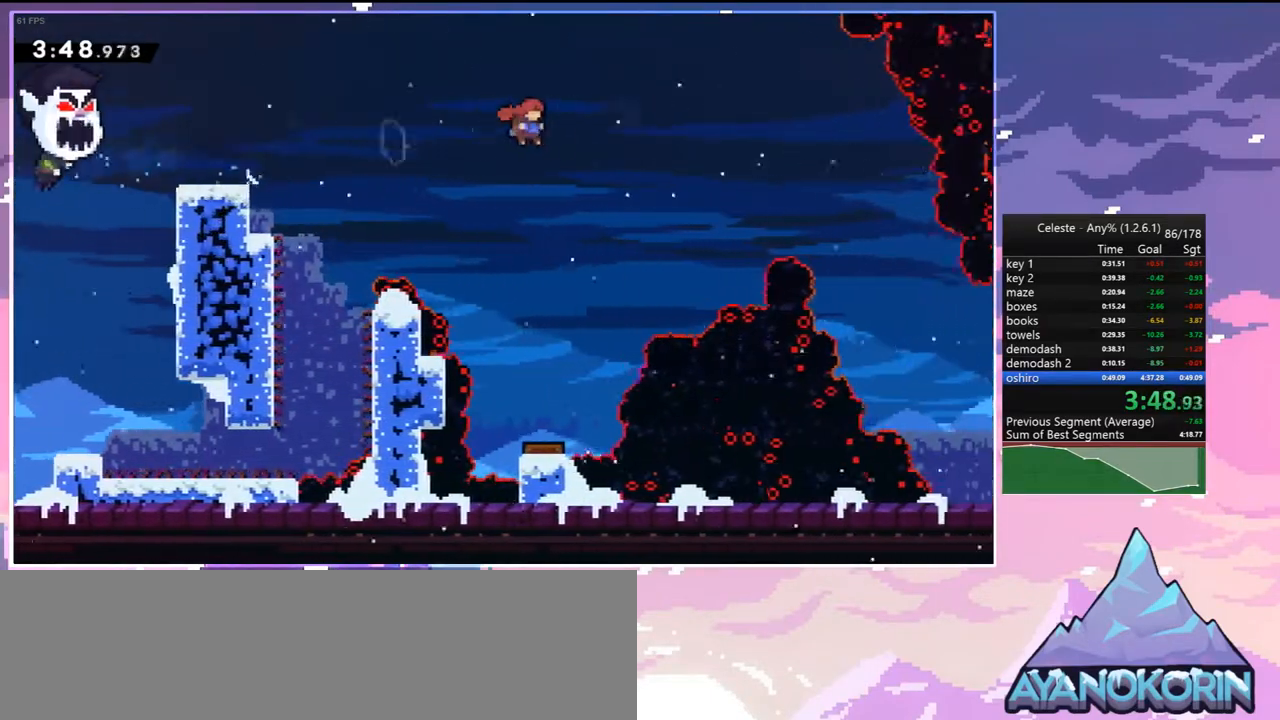
{"keys": ["right"], "events": [[150, "jump", "up"], [250, "dash", "down"], [433, "dash", "up"]]}
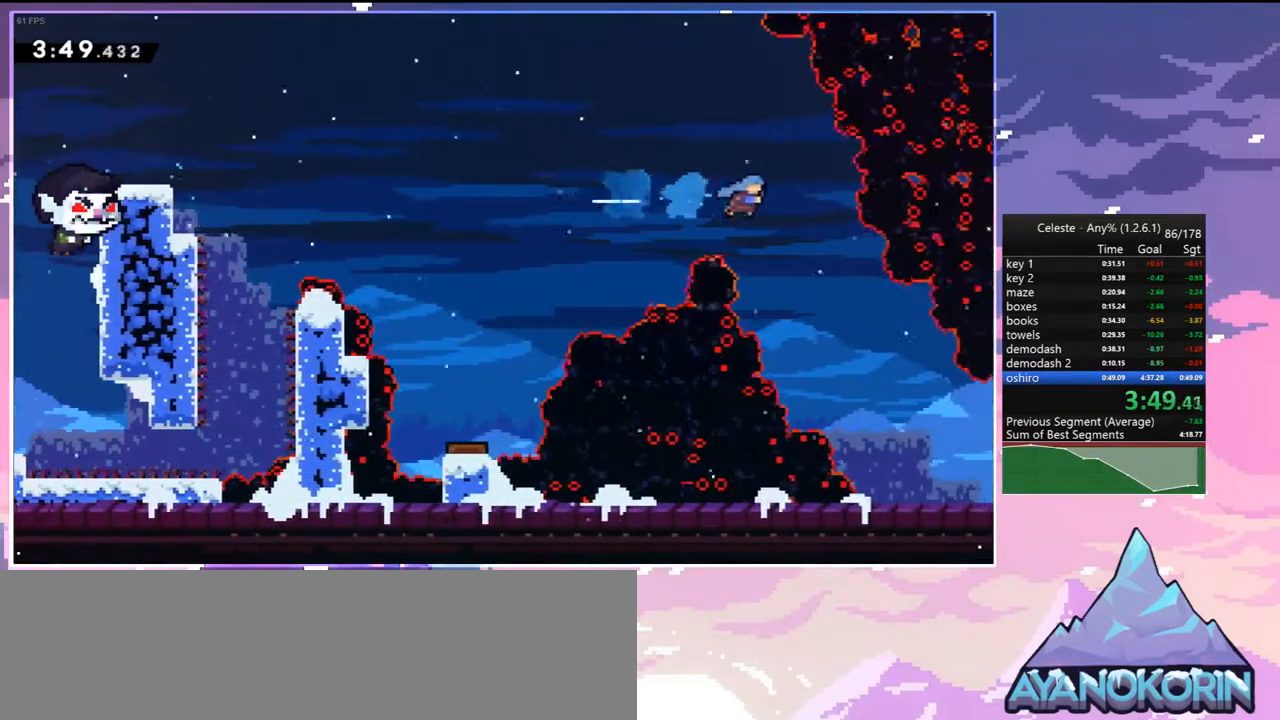
{"keys": ["down", "right"], "events": [[167, "down", "down"]]}
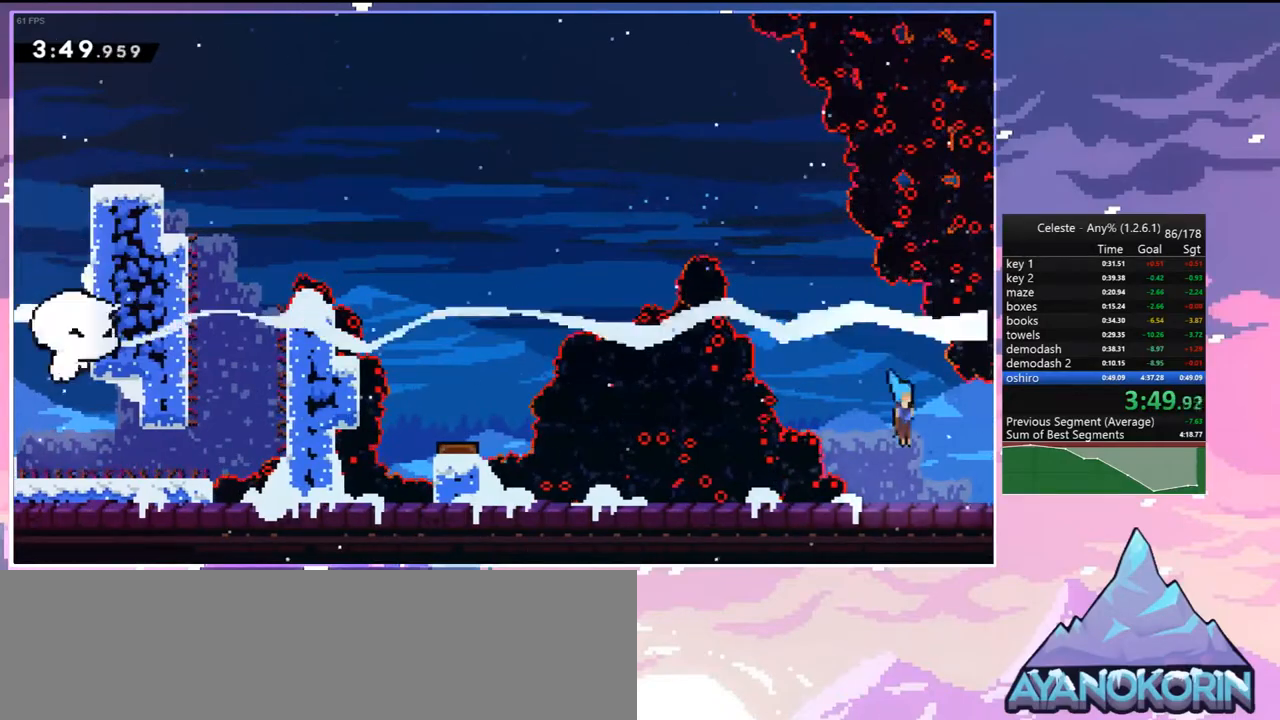
{"keys": ["jump", "right"], "events": [[133, "dash", "down"], [233, "jump", "down"], [283, "down", "up"], [317, "dash", "up"]]}
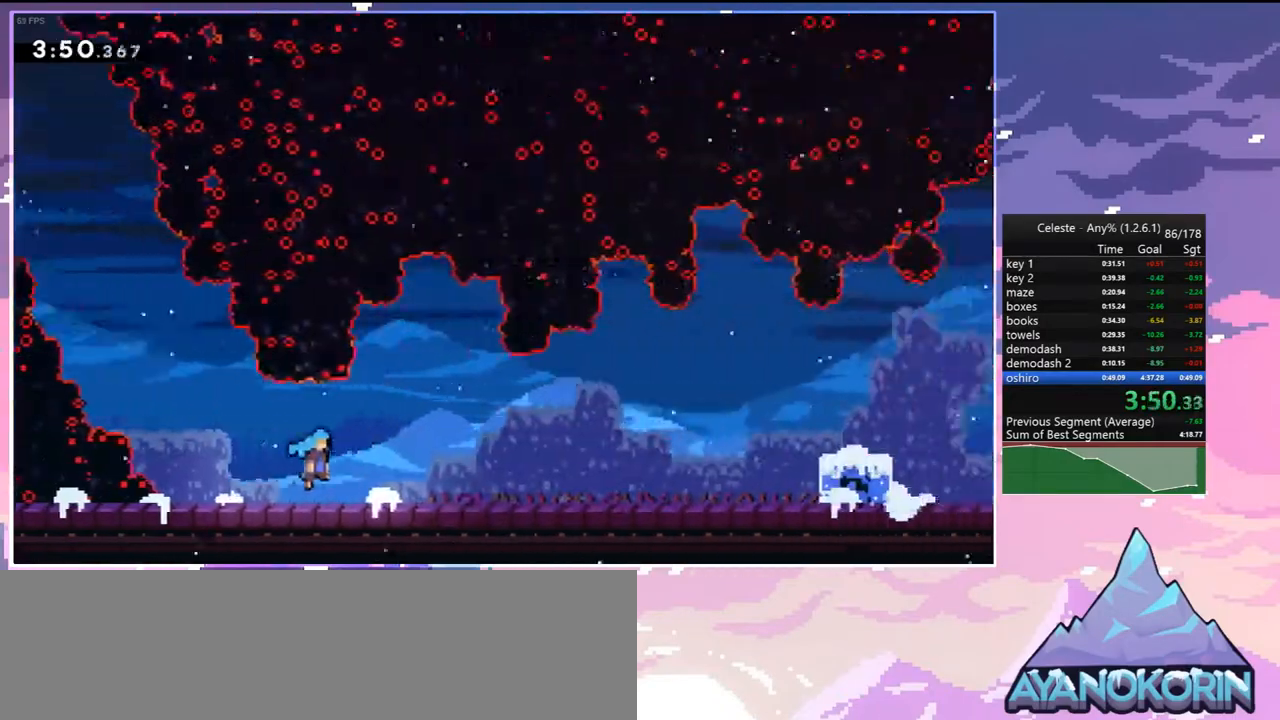
{"keys": ["jump", "right"], "events": []}